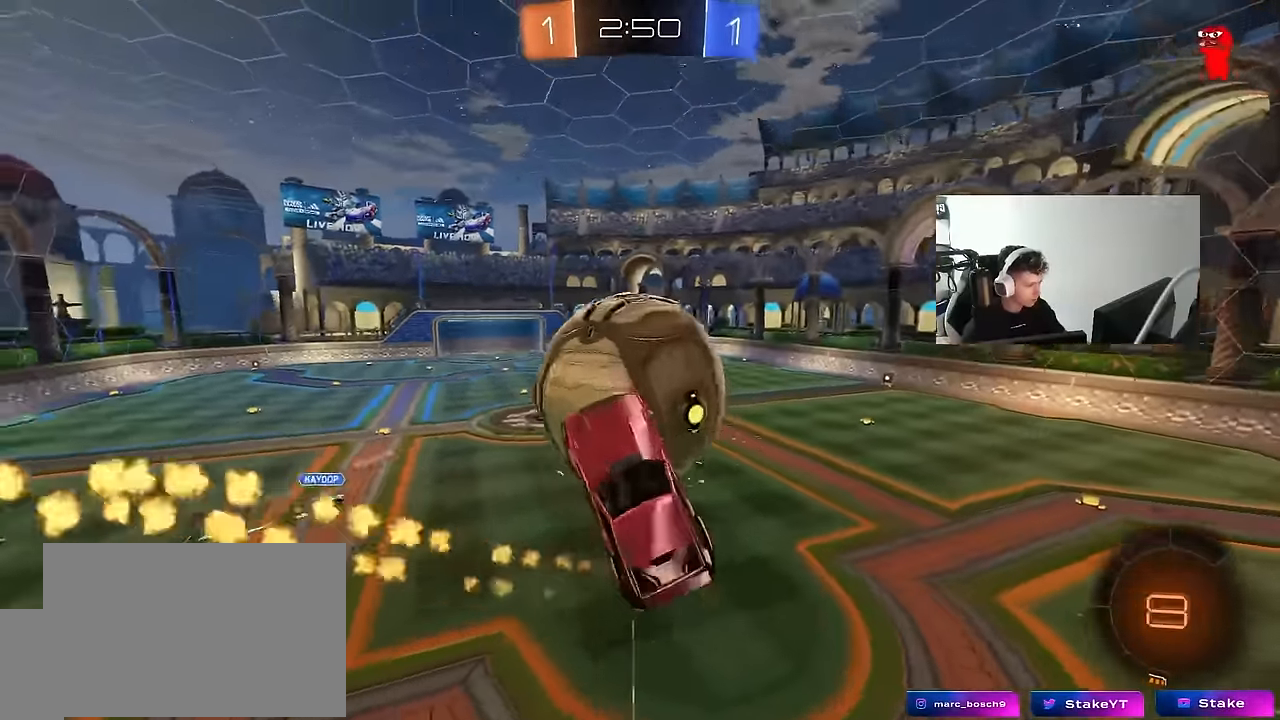
Gameplay with keyboard and mouse; each line is a JSON object with the keys and mouse buttons held at the frame after it. "events" lists presses ("down") and releases ("up") of "1", "2", "3", "4", "5", "a", "alt", "c", "caps_lock", "ctrl", "d", "e", "f", "g", "q", "r", "s", "shift", "space", "t", "tab", "v", "w", "x", "z", "mouse_left", "mouse_wheel" and "mouse_right" between this image and that frame as [ms after this image, input, new state], when the widget could be followed in between. "mouse_left", "mouse_wheel", "mouse_right" = the "left", "wheel", "right" buttons of the "mouse" list. No other keys are recorded. "wheel" means that the mouse wheel is clicked or scrolled. "mouse_move" is the direction in which the mouse moves at that frame (one of eight, or "still"), when it could be read.
{"keys": ["d", "space", "w"], "mouse": [], "mouse_move": "still", "events": [[16, "mouse_left", "up"], [16, "w", "up"], [116, "w", "down"], [483, "space", "down"]]}
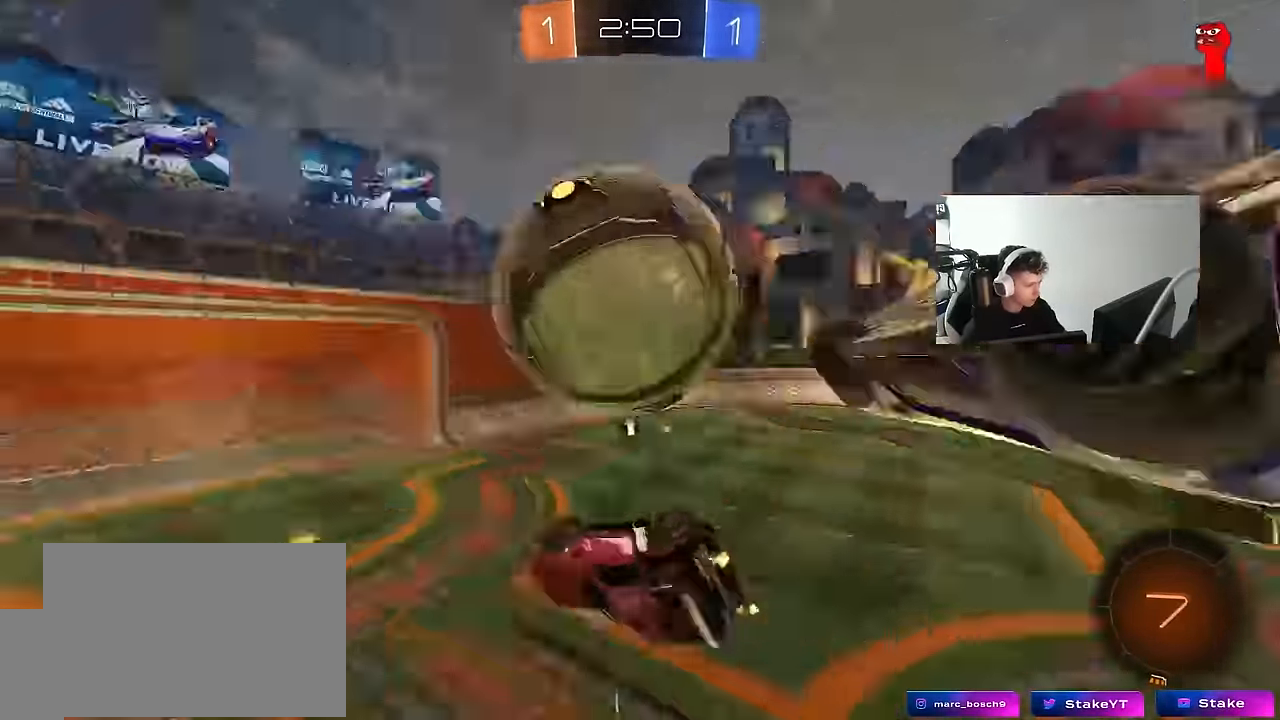
{"keys": ["a", "shift", "w"], "mouse": [], "mouse_move": "still", "events": [[33, "a", "down"], [83, "d", "up"], [83, "shift", "down"], [83, "space", "up"], [83, "w", "up"], [400, "w", "down"]]}
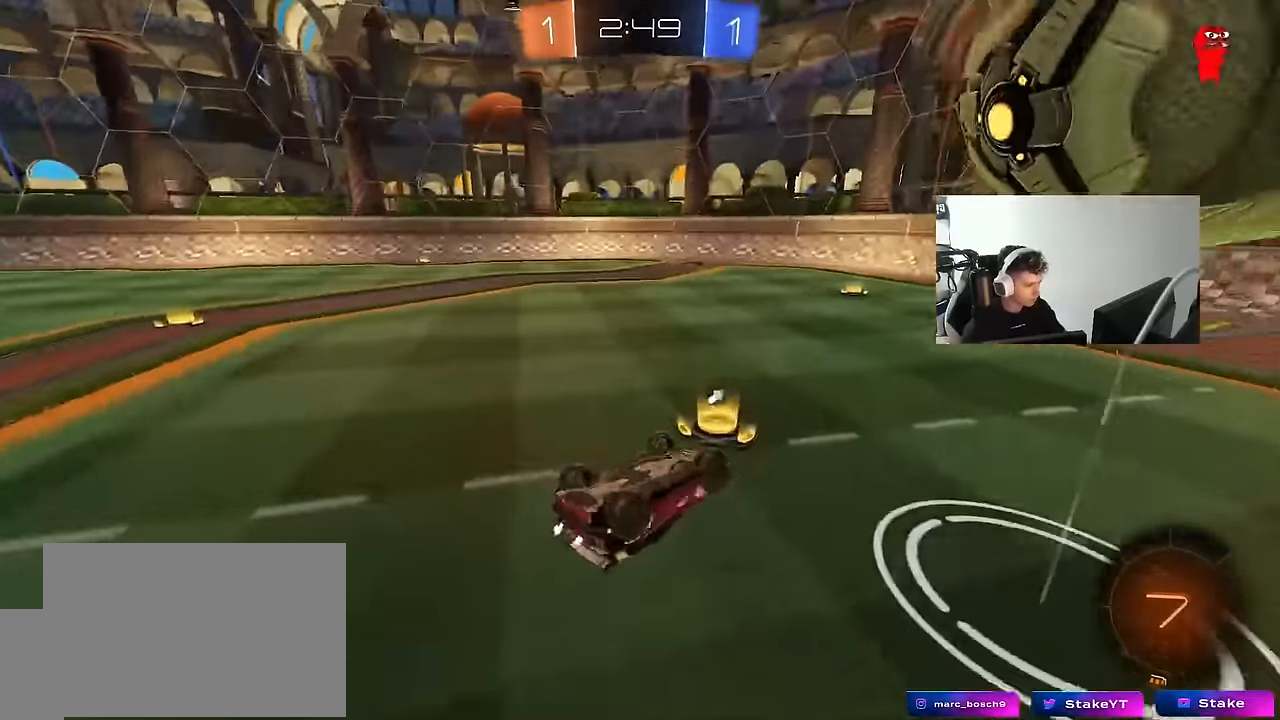
{"keys": ["a", "shift", "w"], "mouse": [], "mouse_move": "still", "events": [[150, "space", "down"], [283, "space", "up"]]}
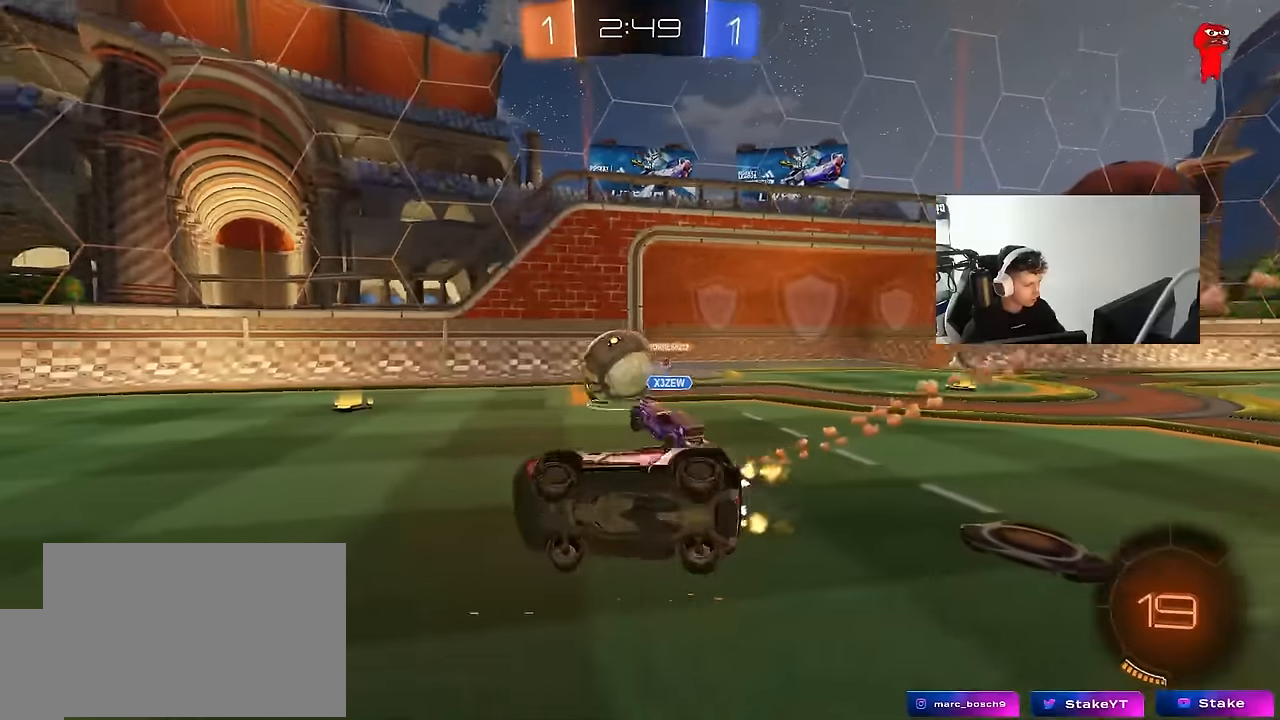
{"keys": ["d", "shift", "w"], "mouse": [], "mouse_move": "still", "events": [[16, "shift", "up"], [66, "a", "up"], [250, "d", "down"], [483, "shift", "down"]]}
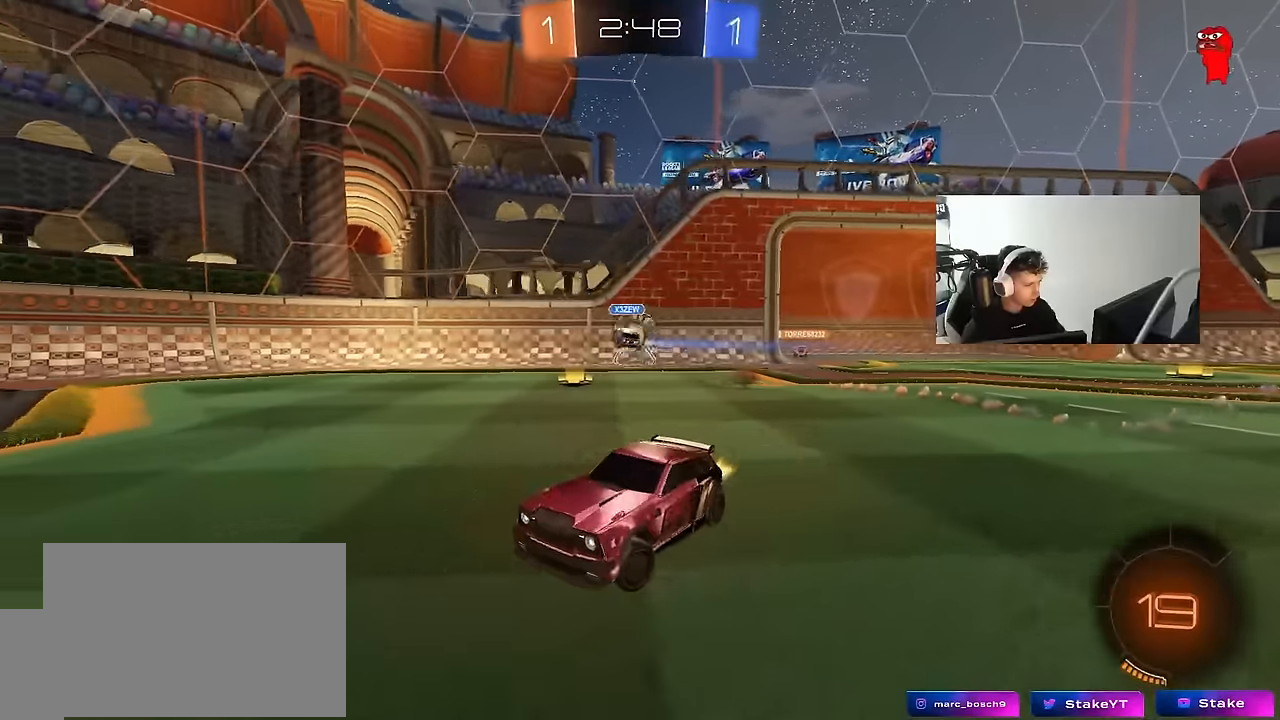
{"keys": ["d", "w"], "mouse": [], "mouse_move": "still", "events": [[83, "shift", "up"]]}
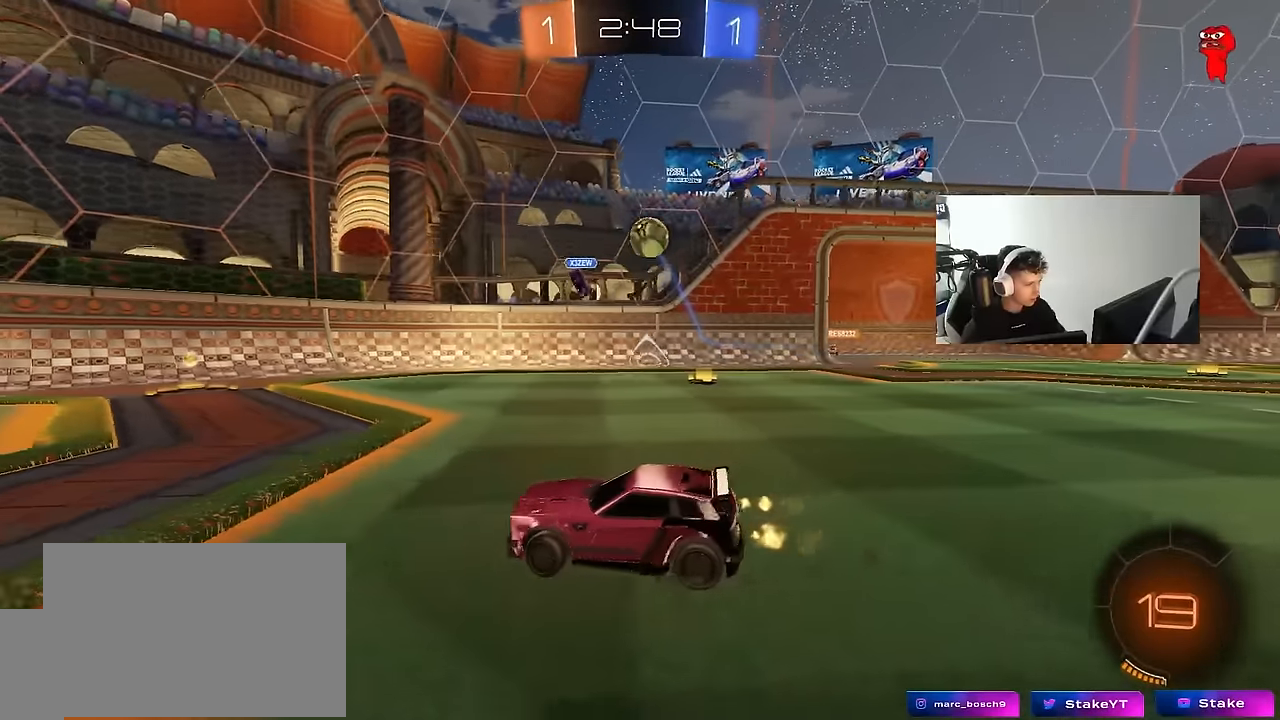
{"keys": ["a", "w"], "mouse": ["left"], "mouse_move": "down", "events": [[50, "d", "up"], [100, "mouse_left", "down"], [283, "mouse_left", "up"], [333, "mouse_left", "down"], [383, "d", "down"], [466, "a", "down"], [466, "d", "up"]]}
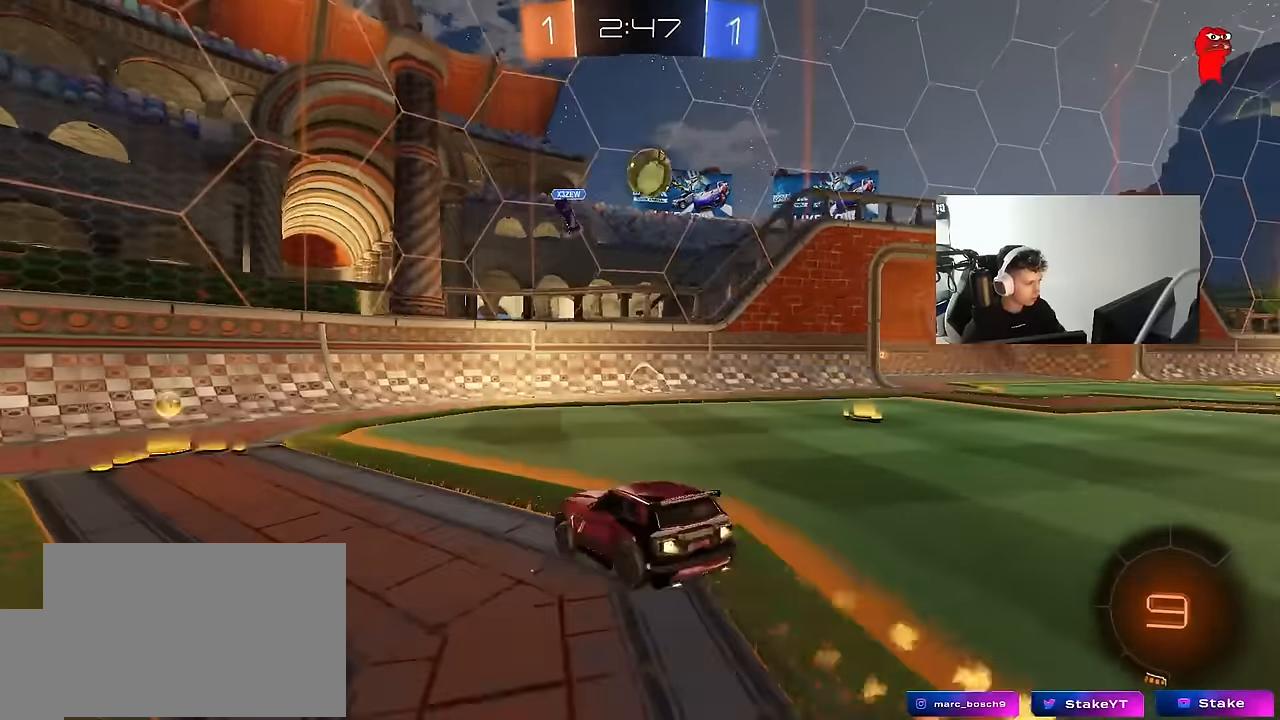
{"keys": ["d", "s"], "mouse": ["right"], "mouse_move": "still", "events": [[66, "mouse_left", "up"], [66, "w", "up"], [200, "s", "down"], [250, "a", "up"], [300, "d", "down"], [400, "d", "up"], [400, "mouse_right", "down"], [433, "d", "down"]]}
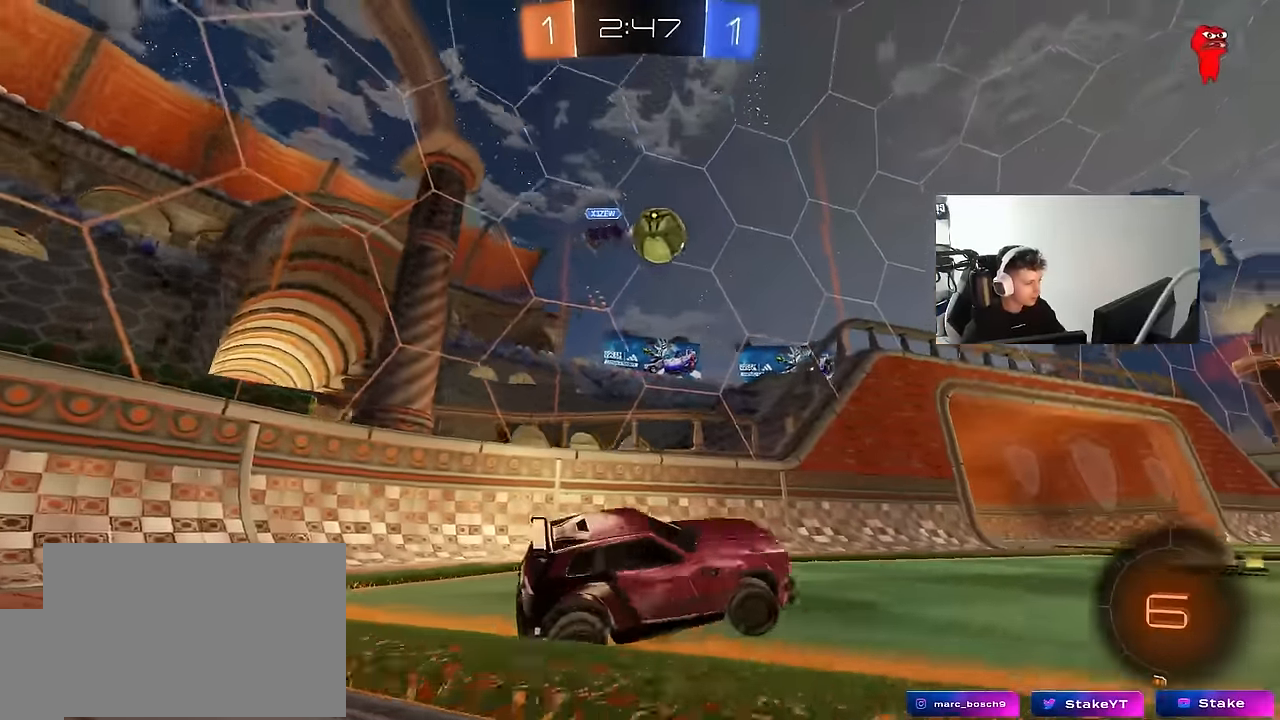
{"keys": ["a", "w"], "mouse": [], "mouse_move": "still", "events": [[33, "mouse_right", "up"], [166, "s", "up"], [216, "a", "down"], [216, "d", "up"], [216, "shift", "down"], [316, "w", "down"], [366, "shift", "up"]]}
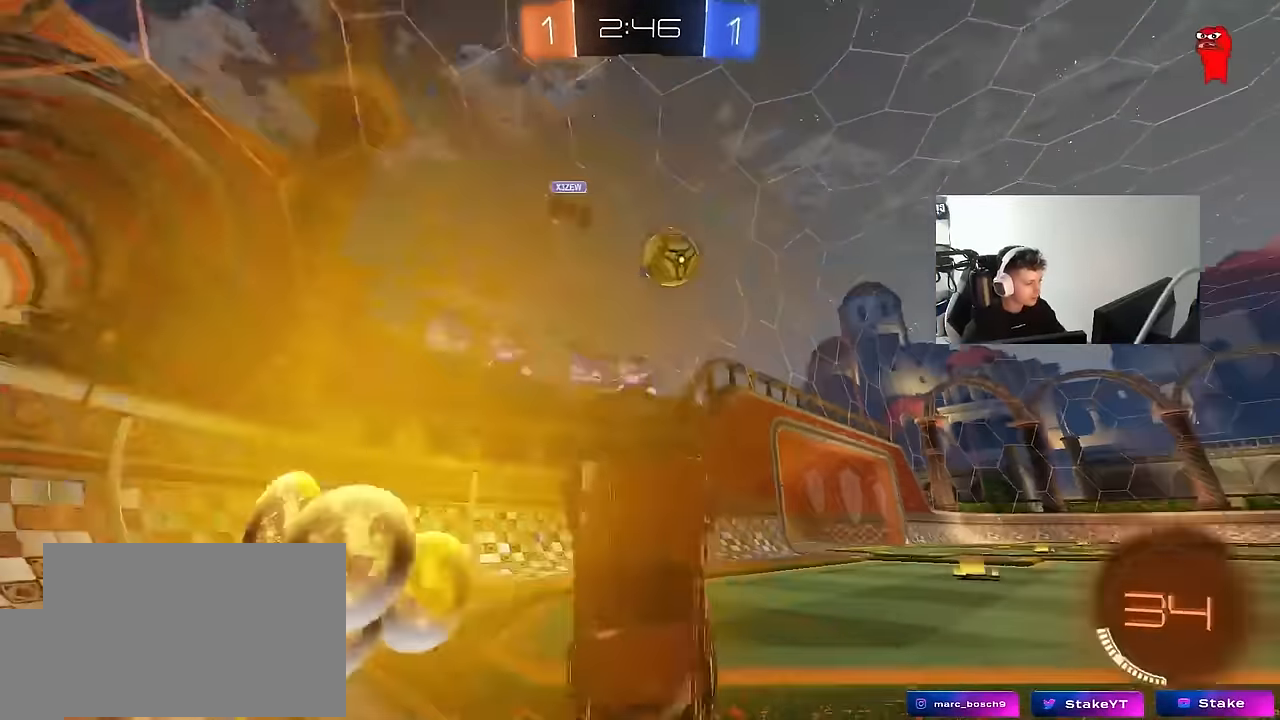
{"keys": ["d", "shift", "w"], "mouse": [], "mouse_move": "still", "events": [[50, "shift", "down"], [283, "a", "up"], [283, "d", "down"], [283, "shift", "up"], [333, "shift", "down"]]}
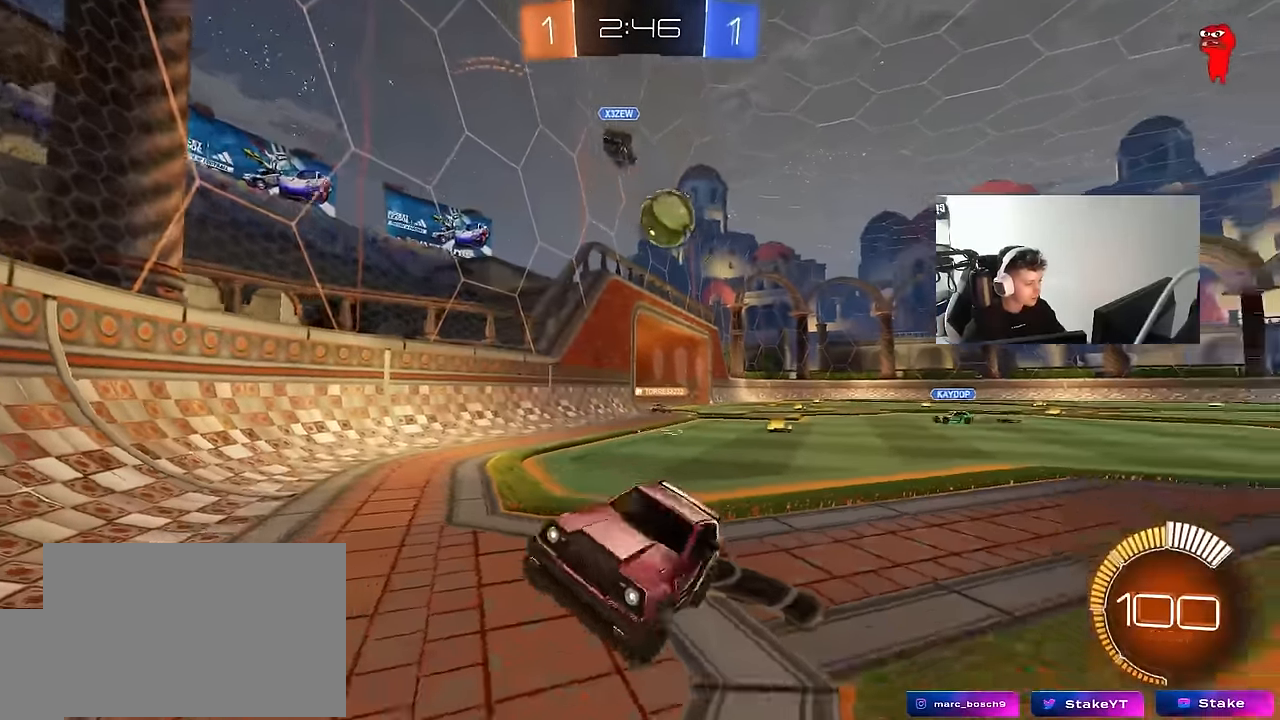
{"keys": ["a", "w"], "mouse": [], "mouse_move": "still", "events": [[16, "shift", "up"], [116, "d", "up"], [166, "a", "down"], [350, "shift", "down"], [433, "shift", "up"]]}
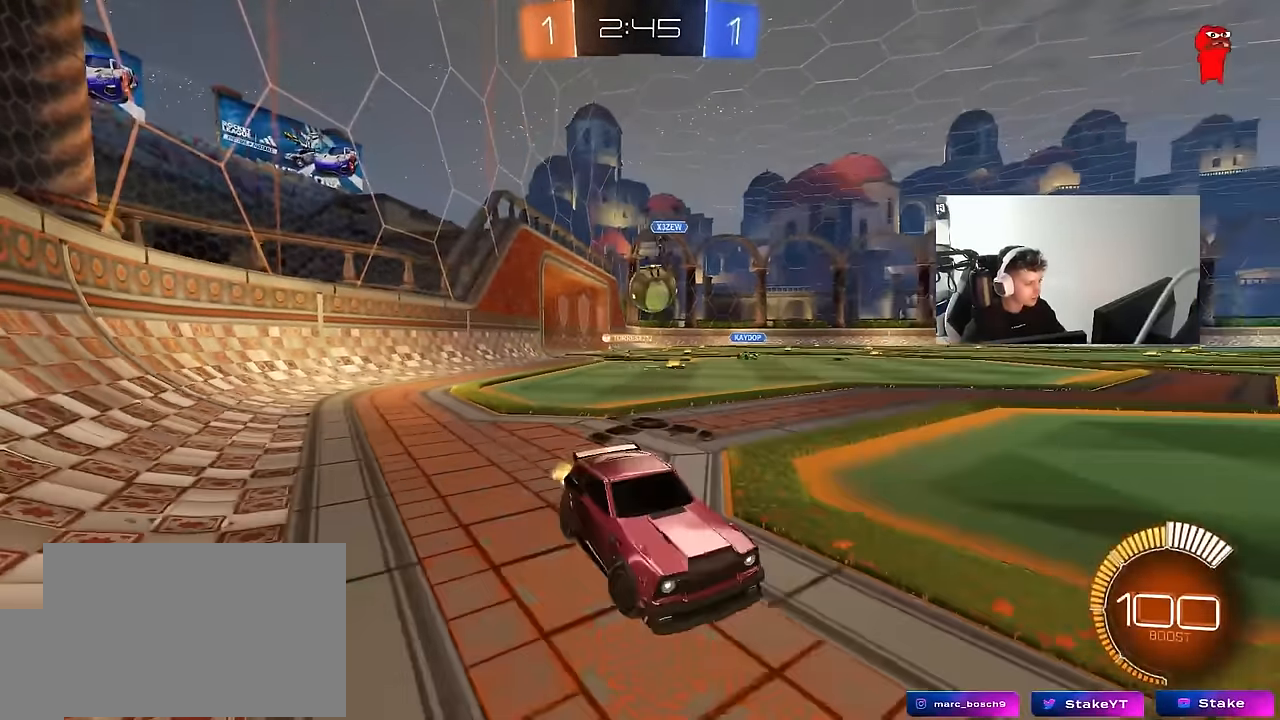
{"keys": ["a", "w"], "mouse": ["left"], "mouse_move": "still", "events": [[216, "a", "up"], [316, "d", "down"], [450, "d", "up"], [500, "a", "down"], [500, "mouse_left", "down"]]}
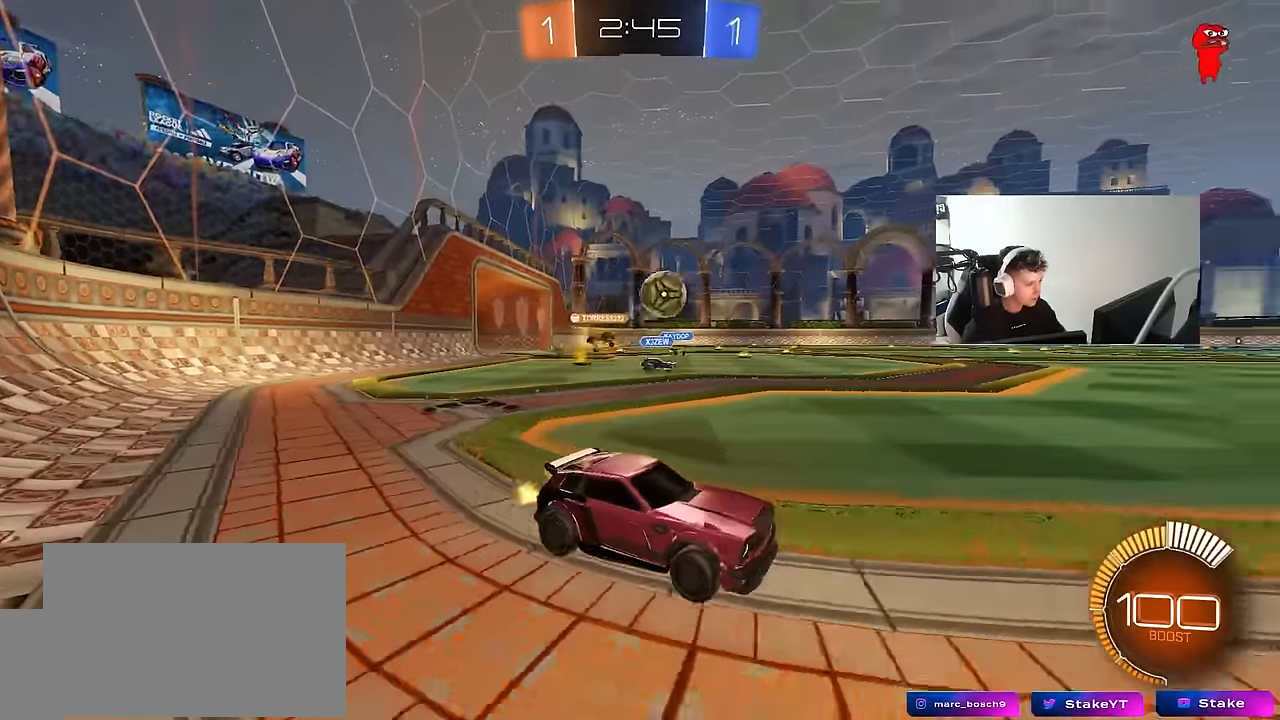
{"keys": ["w"], "mouse": ["left"], "mouse_move": "still", "events": [[183, "a", "up"], [183, "d", "down"], [283, "a", "down"], [283, "d", "up"], [466, "a", "up"]]}
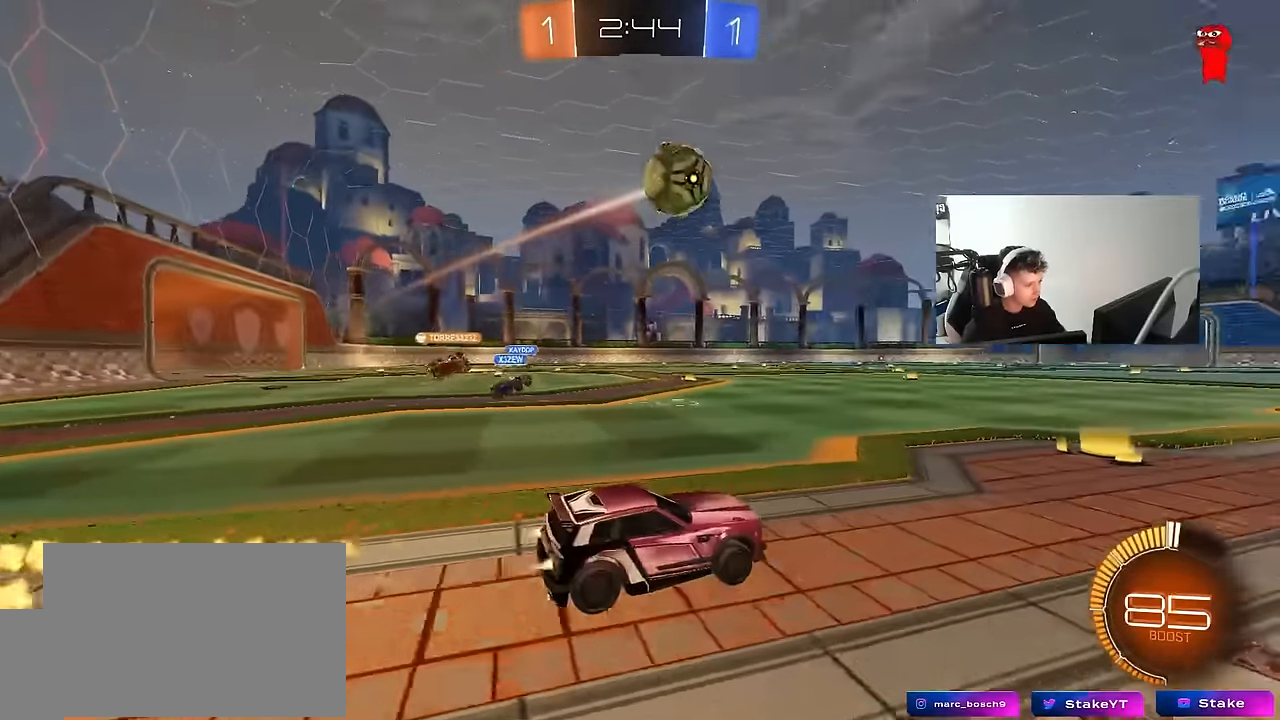
{"keys": ["d", "s", "shift"], "mouse": ["left", "right"], "mouse_move": "still", "events": [[150, "a", "down"], [150, "mouse_left", "up"], [200, "mouse_right", "down"], [200, "w", "up"], [250, "a", "up"], [300, "d", "down"], [300, "s", "down"], [483, "mouse_left", "down"], [483, "shift", "down"]]}
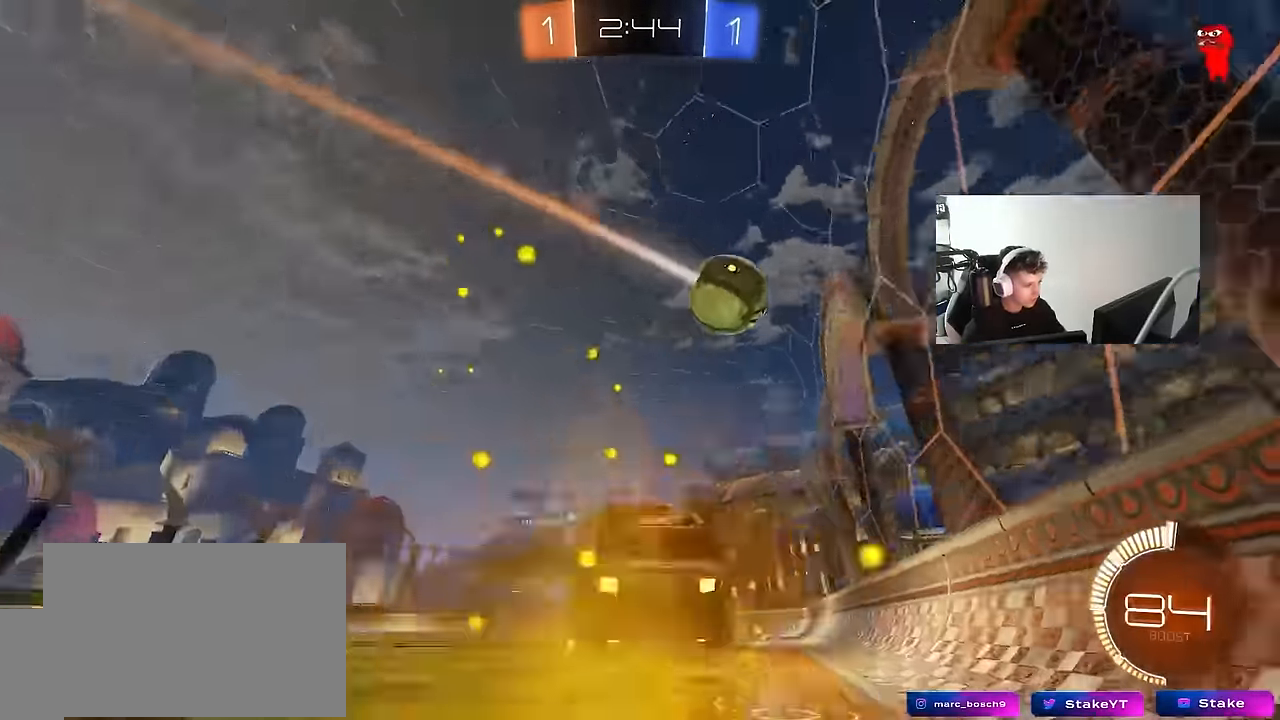
{"keys": ["d", "shift"], "mouse": [], "mouse_move": "still", "events": [[33, "mouse_right", "up"], [33, "s", "up"], [83, "shift", "up"], [216, "mouse_left", "up"], [216, "w", "down"], [266, "d", "up"], [316, "a", "down"], [316, "shift", "down"], [366, "w", "up"], [416, "a", "up"], [416, "d", "down"], [416, "shift", "up"], [450, "shift", "down"]]}
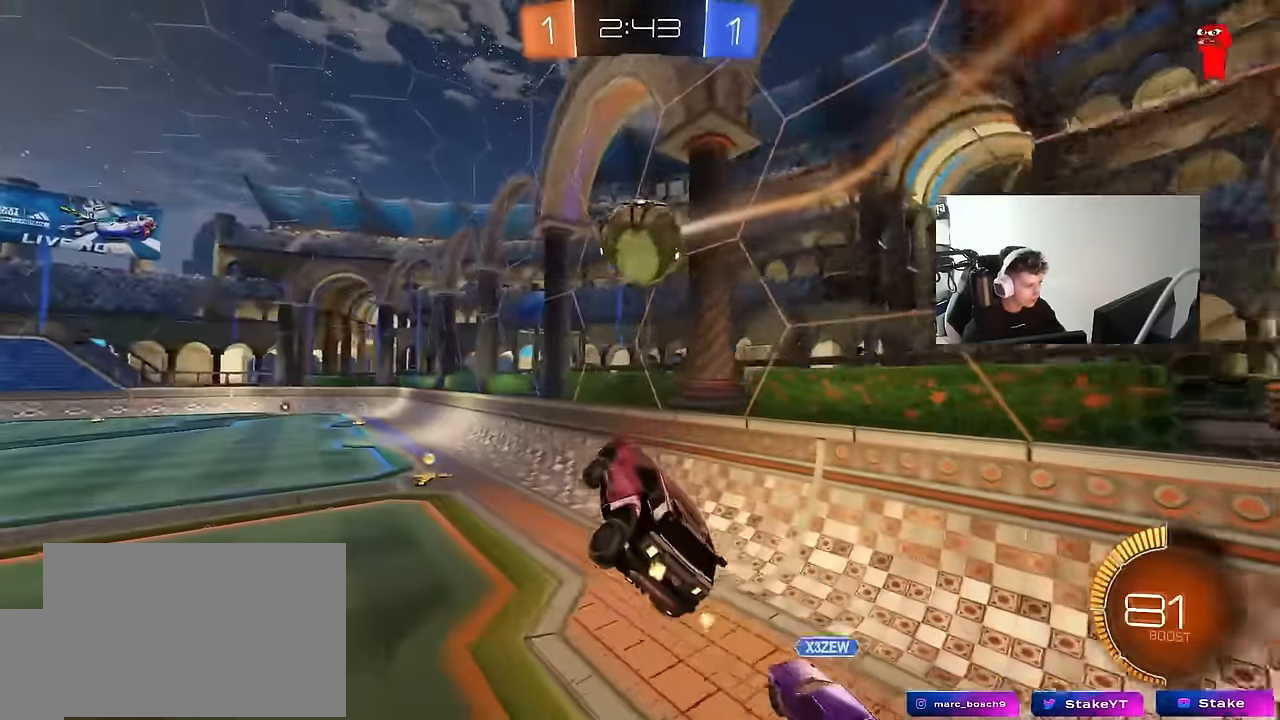
{"keys": [], "mouse": [], "mouse_move": "still", "events": [[150, "s", "down"], [283, "s", "up"], [366, "d", "up"], [366, "shift", "up"]]}
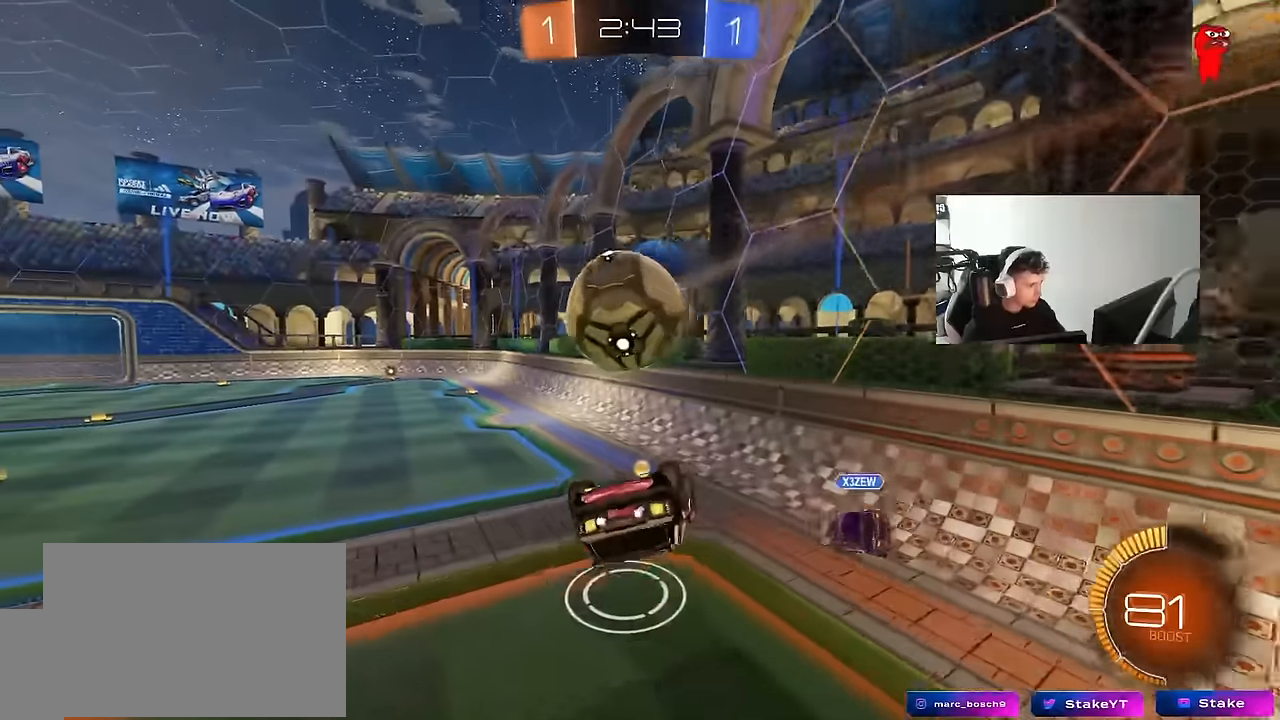
{"keys": ["d", "shift"], "mouse": [], "mouse_move": "still", "events": [[116, "d", "down"], [200, "shift", "down"]]}
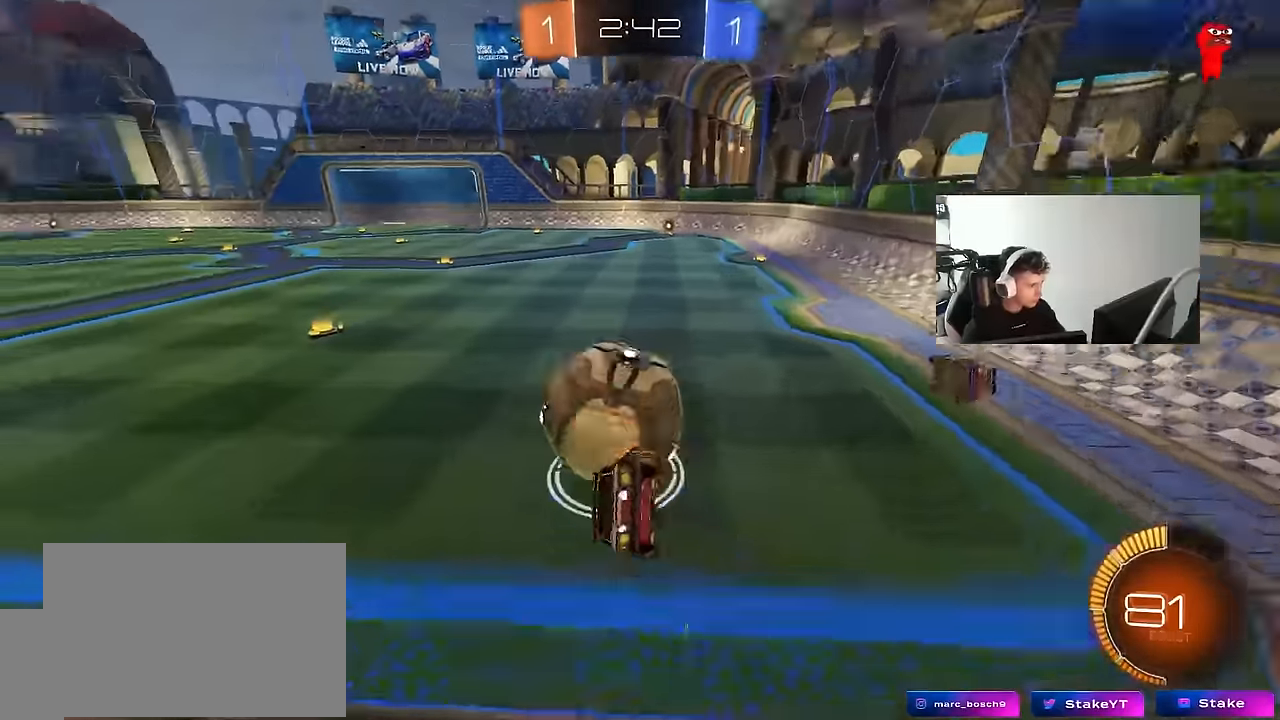
{"keys": ["w"], "mouse": ["left"], "mouse_move": "still", "events": [[33, "s", "down"], [83, "shift", "up"], [133, "mouse_left", "down"], [133, "s", "up"], [266, "w", "down"], [316, "d", "up"], [316, "mouse_left", "up"], [416, "a", "down"], [450, "a", "up"], [450, "mouse_left", "down"]]}
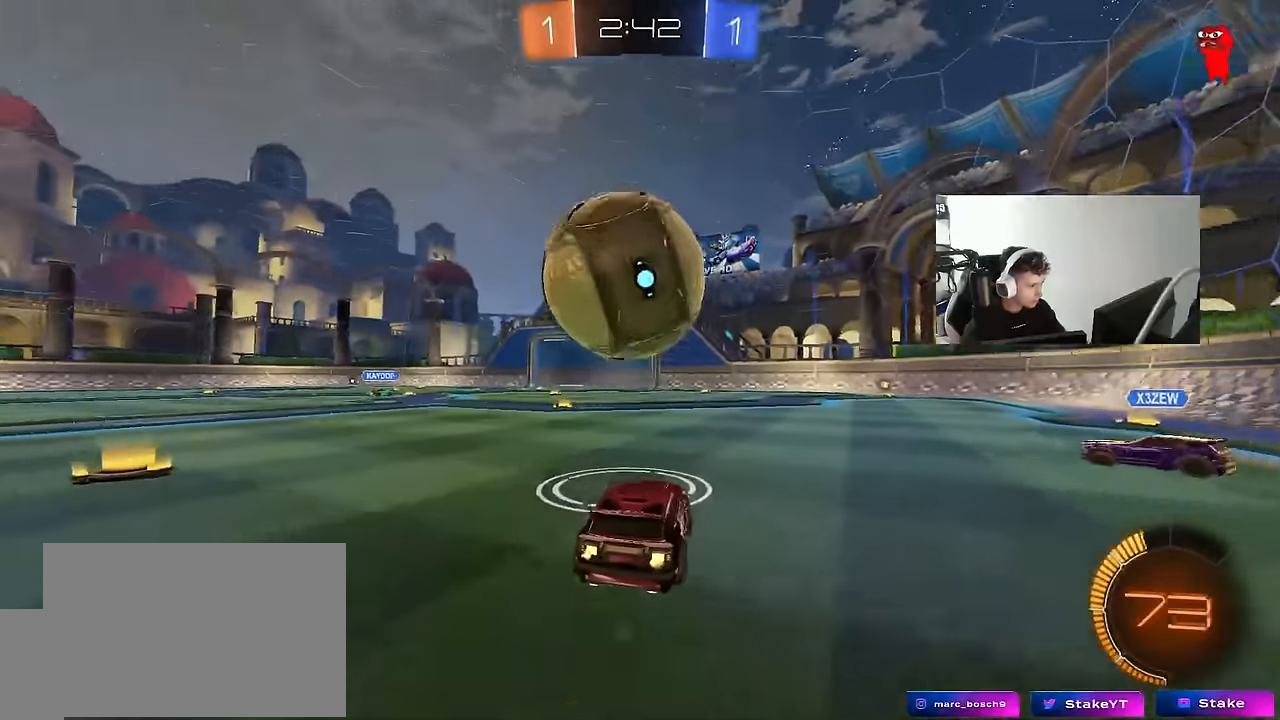
{"keys": ["d", "s"], "mouse": ["left"], "mouse_move": "still", "events": [[50, "a", "down"], [50, "mouse_right", "down"], [50, "w", "up"], [100, "mouse_left", "up"], [150, "s", "down"], [233, "a", "up"], [233, "mouse_left", "down"], [233, "mouse_right", "up"], [233, "s", "up"], [283, "mouse_right", "down"], [333, "s", "down"], [383, "d", "down"], [466, "mouse_right", "up"]]}
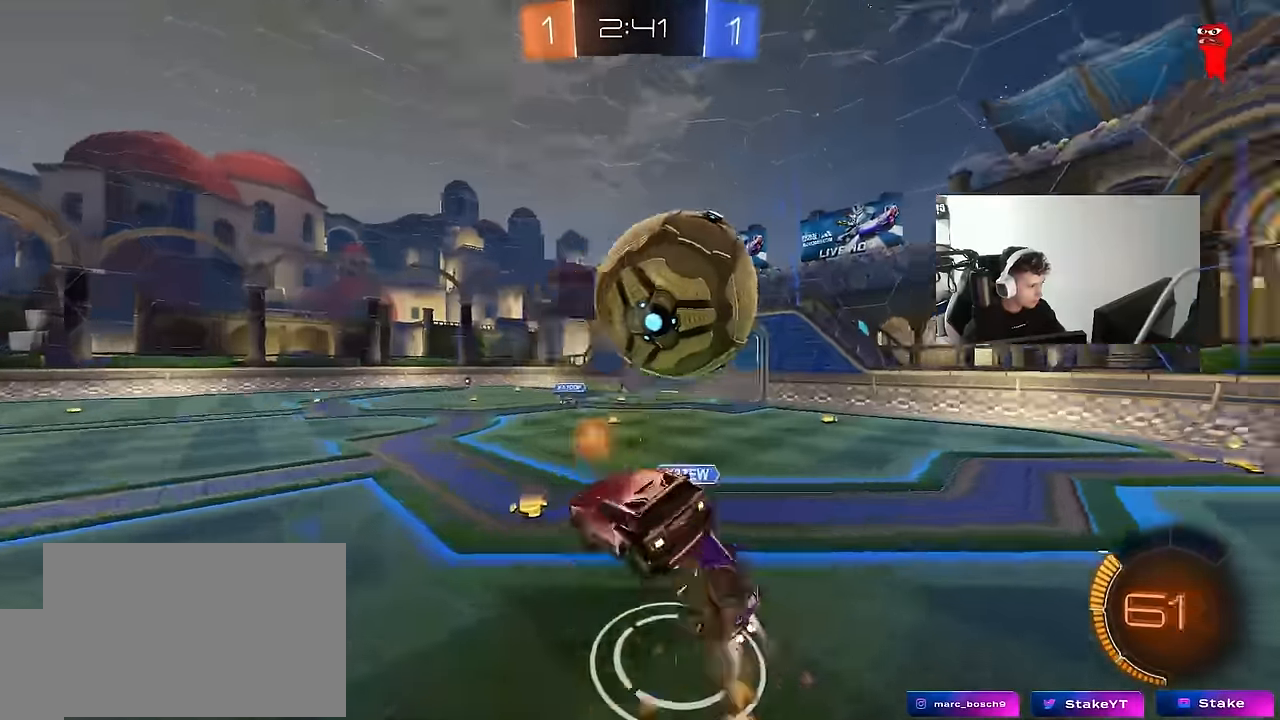
{"keys": ["a", "shift"], "mouse": ["left"], "mouse_move": "down", "events": [[16, "mouse_left", "up"], [16, "shift", "down"], [200, "s", "up"], [200, "shift", "up"], [250, "s", "down"], [400, "mouse_left", "down"], [433, "s", "up"], [433, "shift", "down"], [483, "a", "down"], [483, "d", "up"]]}
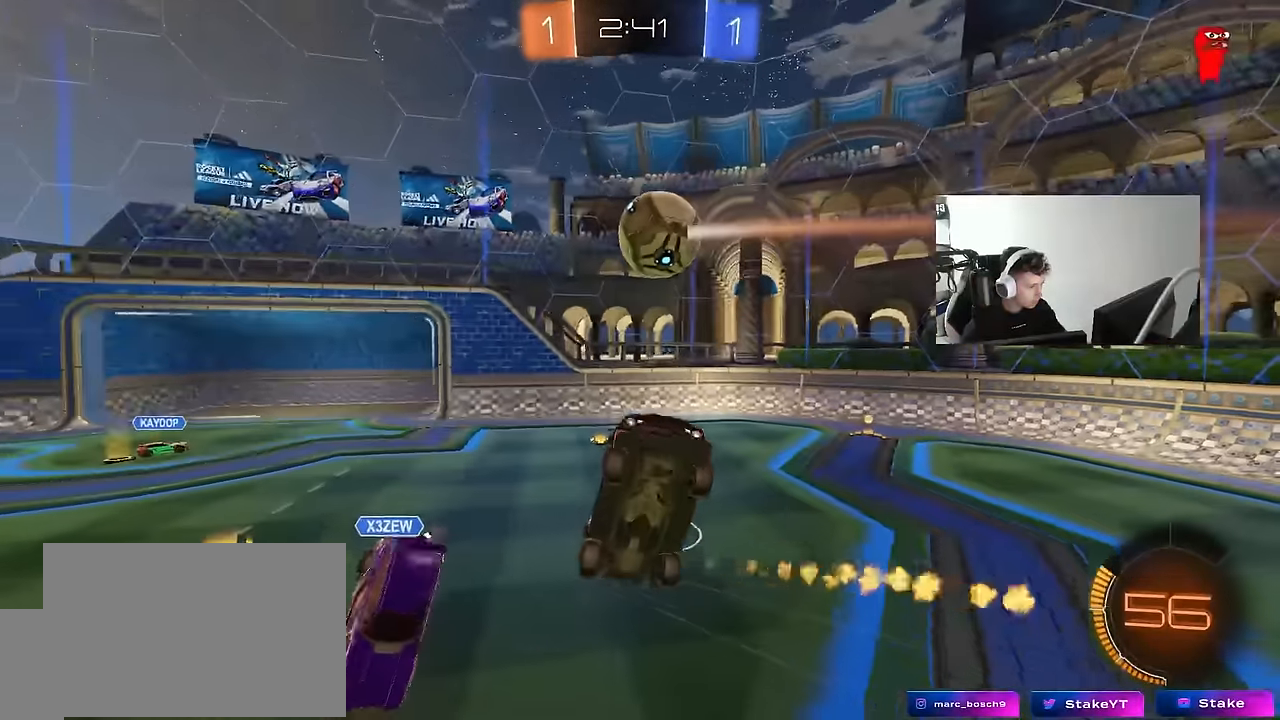
{"keys": ["a", "shift"], "mouse": ["left"], "mouse_move": "still", "events": [[133, "w", "down"], [266, "s", "down"], [266, "w", "up"], [366, "d", "down"], [450, "d", "up"], [450, "s", "up"]]}
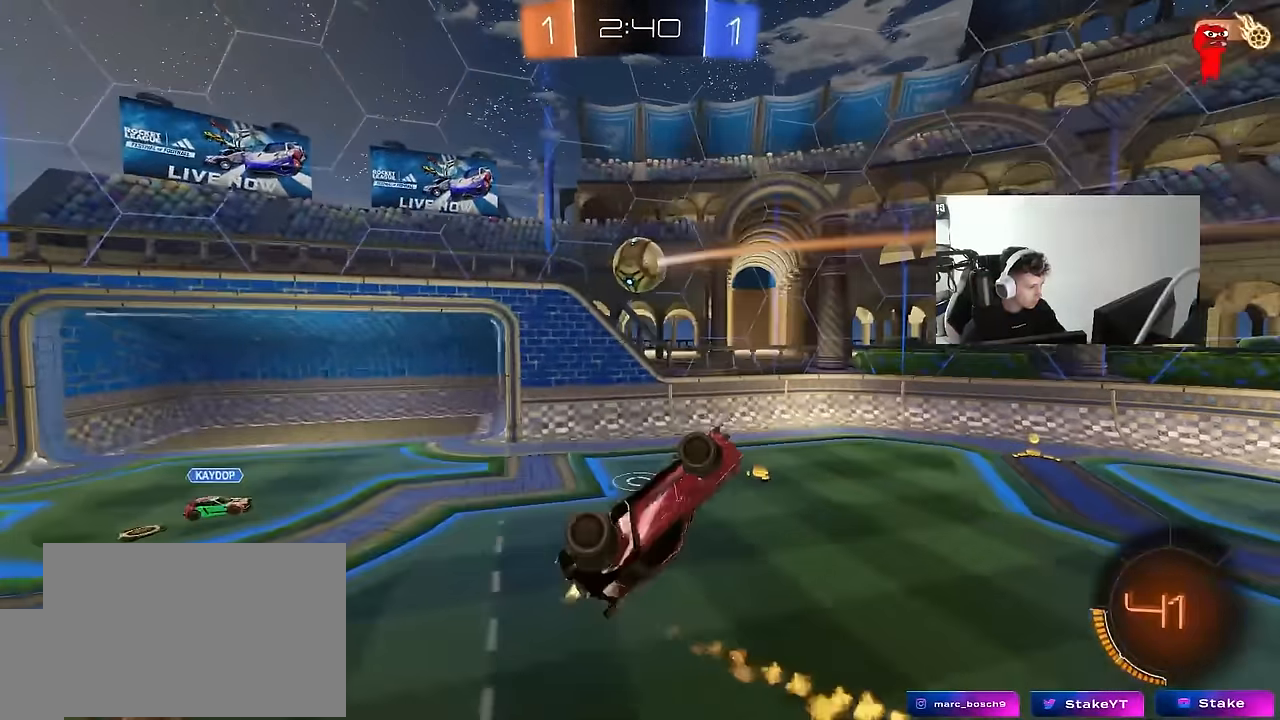
{"keys": ["d"], "mouse": ["left"], "mouse_move": "still", "events": [[50, "shift", "up"], [100, "a", "up"], [100, "d", "down"], [150, "d", "up"], [150, "w", "down"], [183, "a", "down"], [333, "a", "up"], [333, "d", "down"], [333, "w", "up"]]}
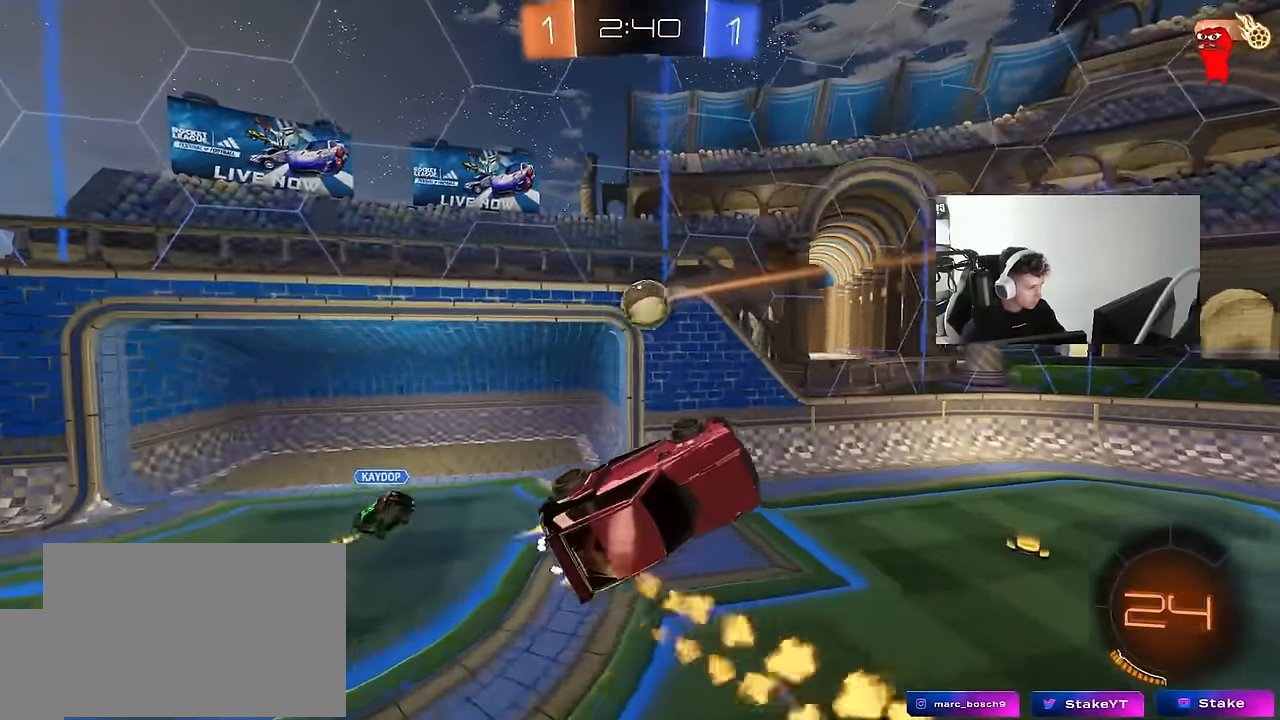
{"keys": ["d", "s"], "mouse": [], "mouse_move": "up-right", "events": [[16, "d", "up"], [66, "d", "down"], [200, "a", "down"], [200, "d", "up"], [250, "d", "down"], [250, "mouse_left", "up"], [250, "s", "down"], [300, "a", "up"]]}
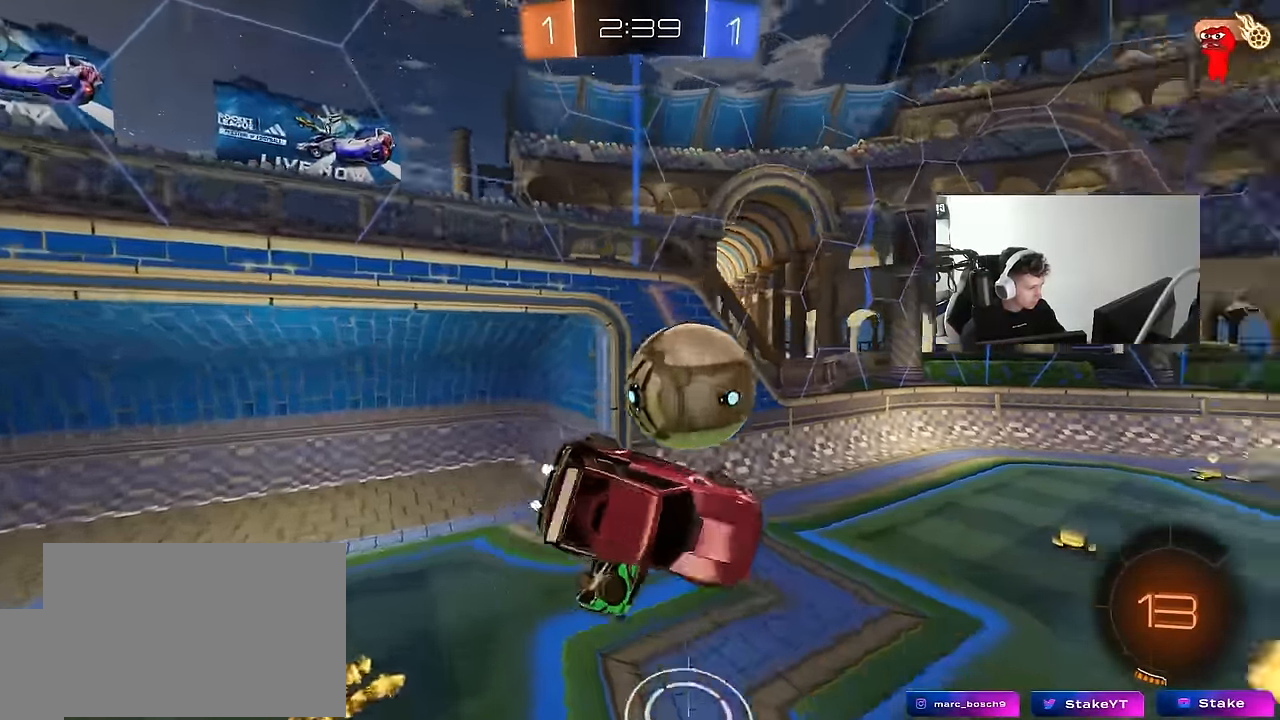
{"keys": ["d", "shift"], "mouse": [], "mouse_move": "still", "events": [[166, "d", "up"], [166, "s", "up"], [216, "a", "down"], [216, "shift", "down"], [366, "shift", "up"], [400, "a", "up"], [400, "d", "down"], [466, "shift", "down"]]}
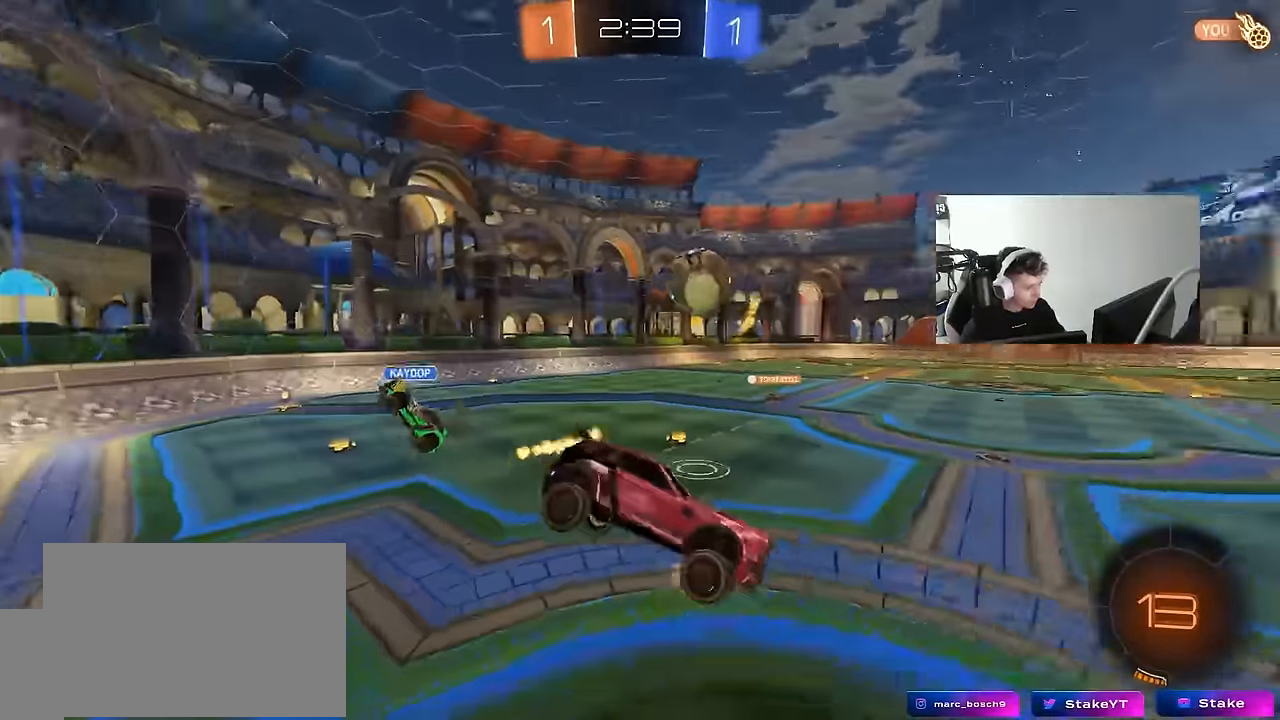
{"keys": ["a", "space", "w"], "mouse": [], "mouse_move": "still", "events": [[50, "shift", "up"], [100, "d", "up"], [233, "d", "down"], [383, "d", "up"], [383, "w", "down"], [433, "a", "down"], [433, "space", "down"]]}
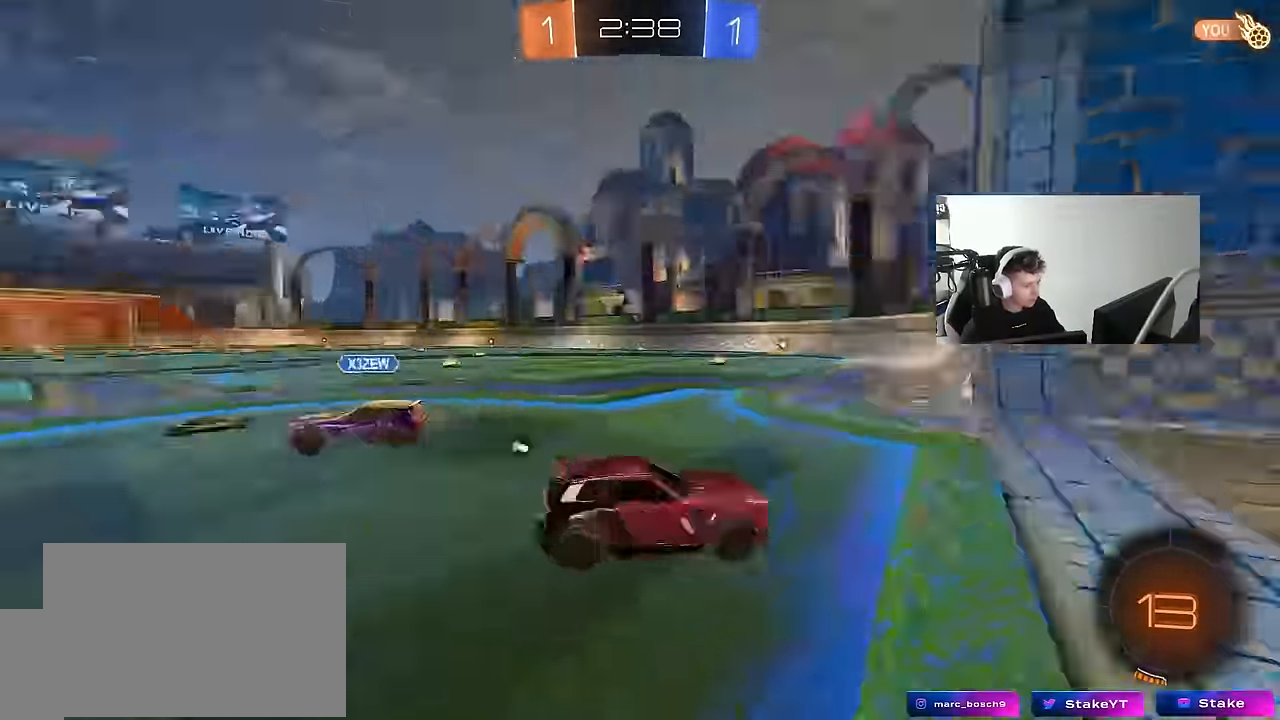
{"keys": ["a", "w"], "mouse": ["left"], "mouse_move": "still", "events": [[116, "shift", "down"], [116, "space", "up"], [166, "shift", "up"], [433, "mouse_left", "down"]]}
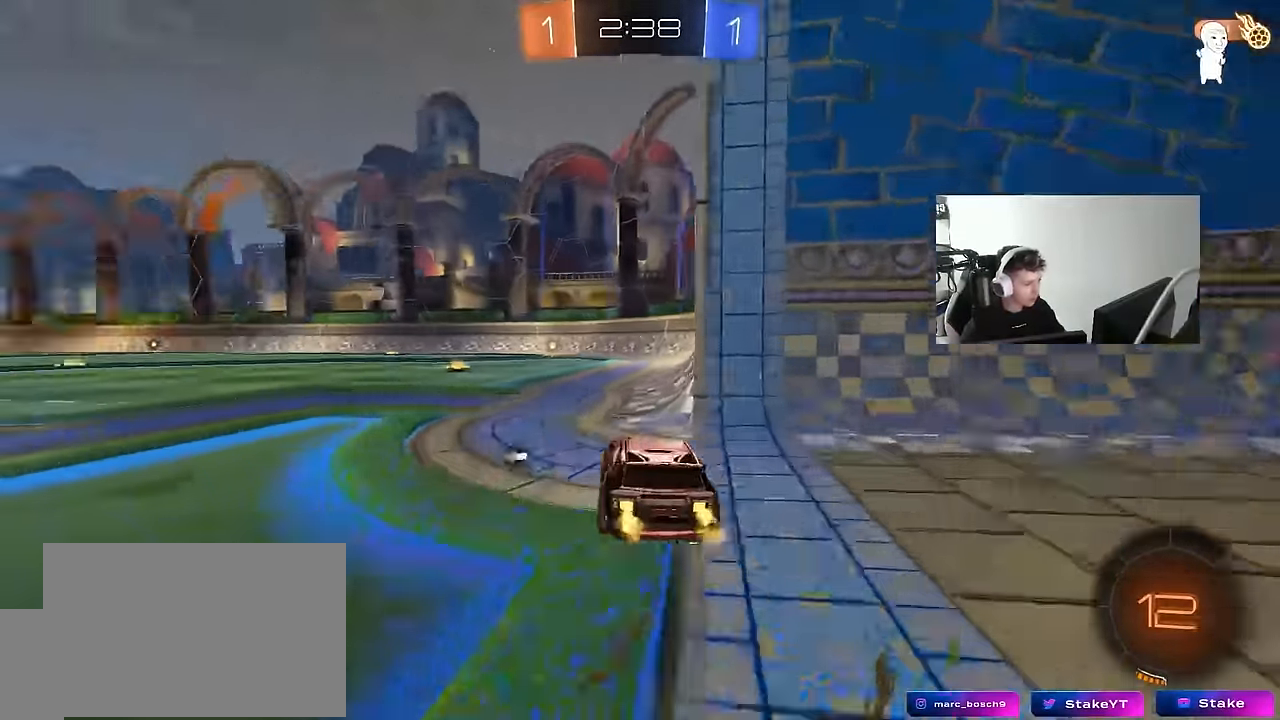
{"keys": ["w"], "mouse": [], "mouse_move": "up-right", "events": [[33, "a", "up"], [83, "d", "down"], [83, "mouse_right", "down"], [133, "d", "up"], [166, "mouse_right", "up"], [216, "mouse_right", "down"], [316, "mouse_left", "up"], [366, "space", "down"], [400, "mouse_right", "up"], [500, "space", "up"]]}
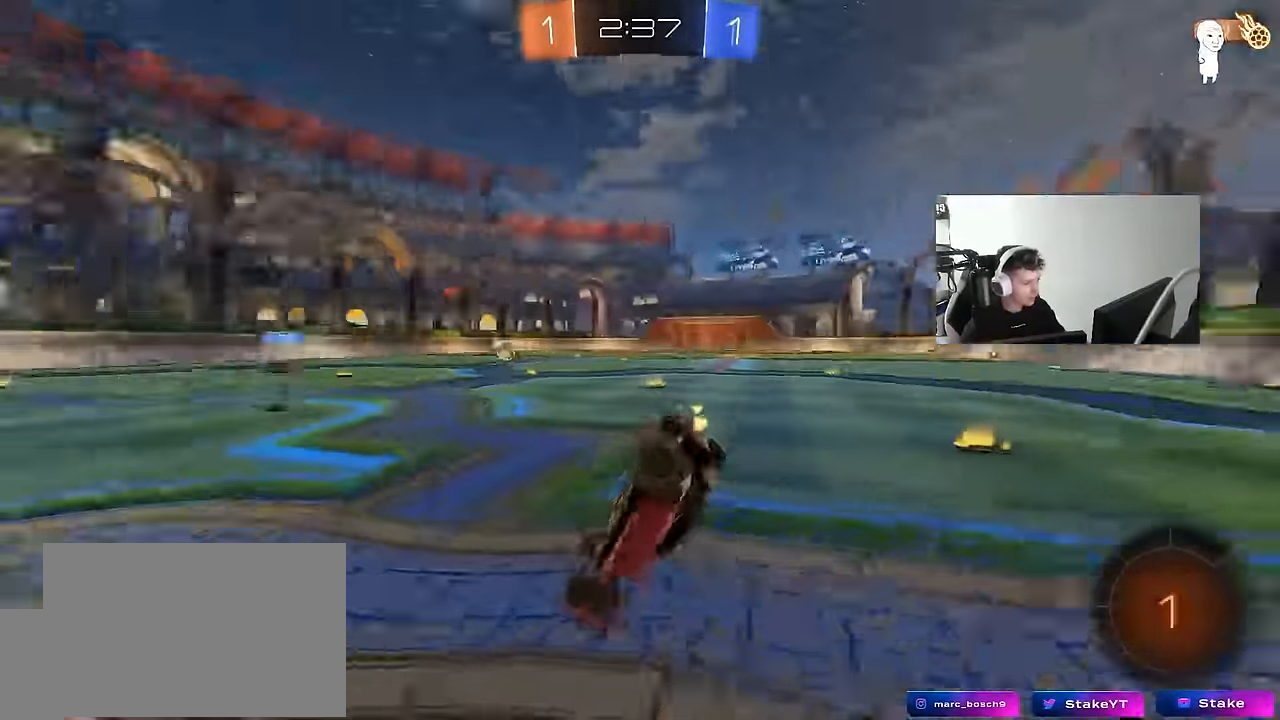
{"keys": [], "mouse": [], "mouse_move": "still", "events": [[100, "d", "down"], [100, "shift", "down"], [100, "w", "up"], [283, "d", "up"], [283, "shift", "up"], [333, "a", "down"], [466, "a", "up"]]}
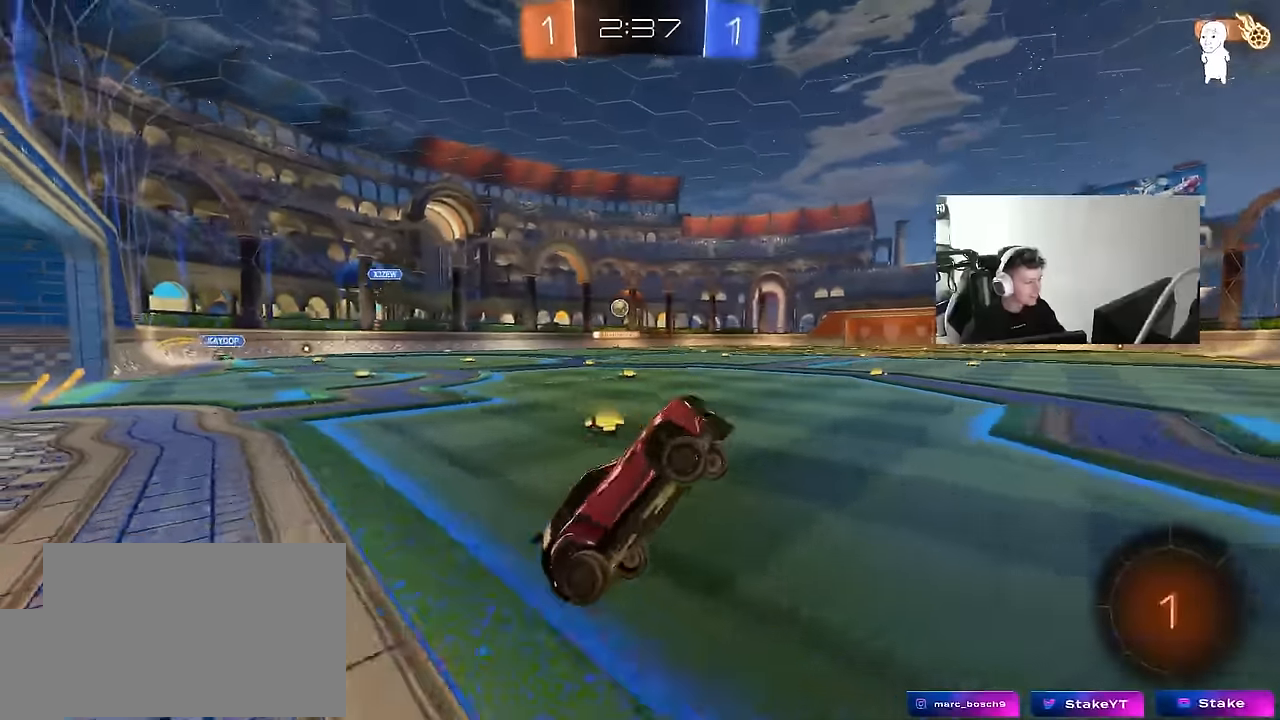
{"keys": ["a", "w"], "mouse": ["left"], "mouse_move": "down", "events": [[150, "a", "down"], [250, "w", "down"], [300, "mouse_left", "down"]]}